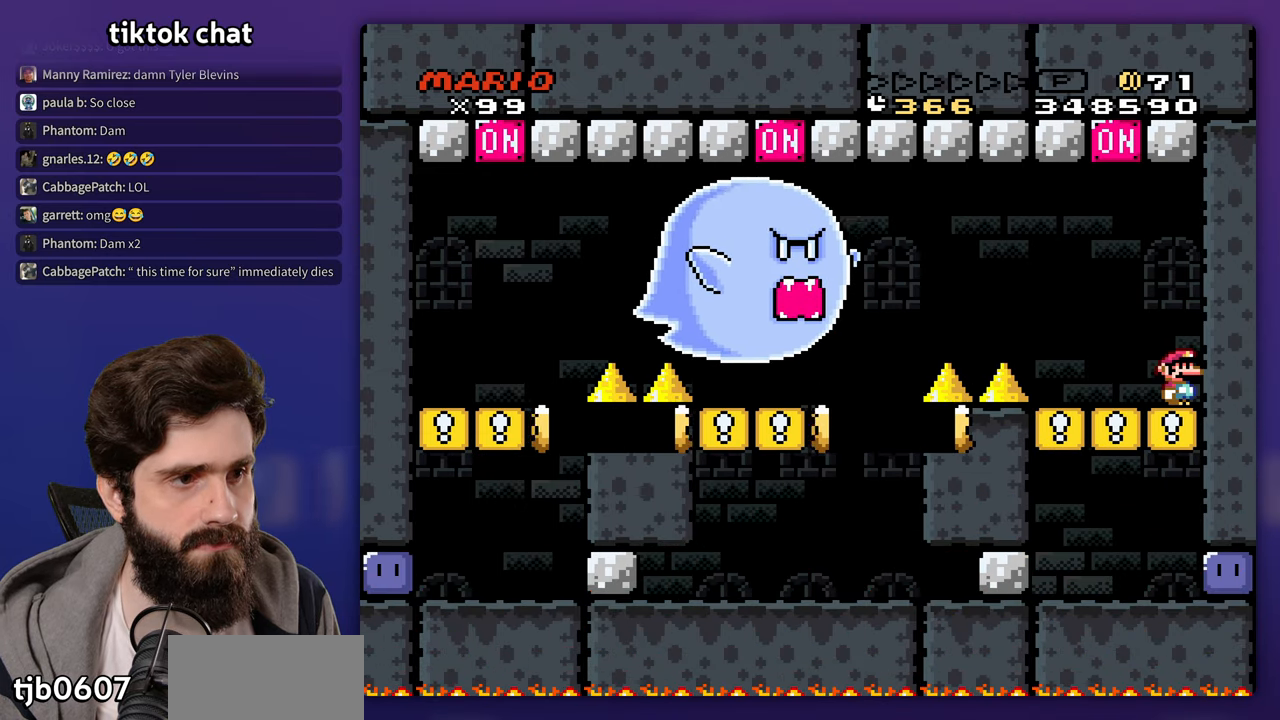
Gameplay with a controller (Nintendo layout); each line is a JSON object with the inputs held at the frame after it (dt_ms = milliseconds from this image to that frame). "events" lists button and stick changes between this image and that frame as [ms after this image, input, new state], when the widget could be followed in between. Not read: B L3 R3 Y.
{"dt_ms": 500, "buttons": ["DPAD_LEFT"], "events": [[400, "DPAD_LEFT", "down"]]}
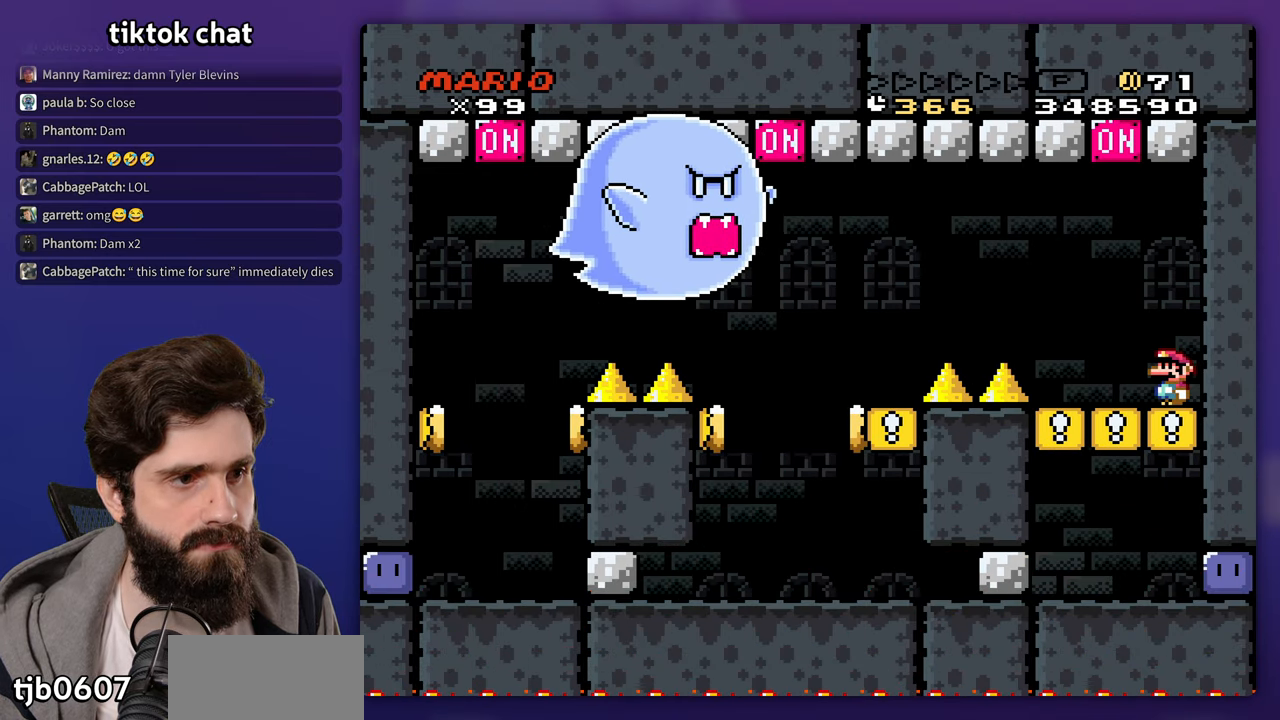
{"dt_ms": 500, "buttons": [], "events": [[133, "DPAD_LEFT", "up"], [267, "DPAD_RIGHT", "down"], [400, "DPAD_RIGHT", "up"]]}
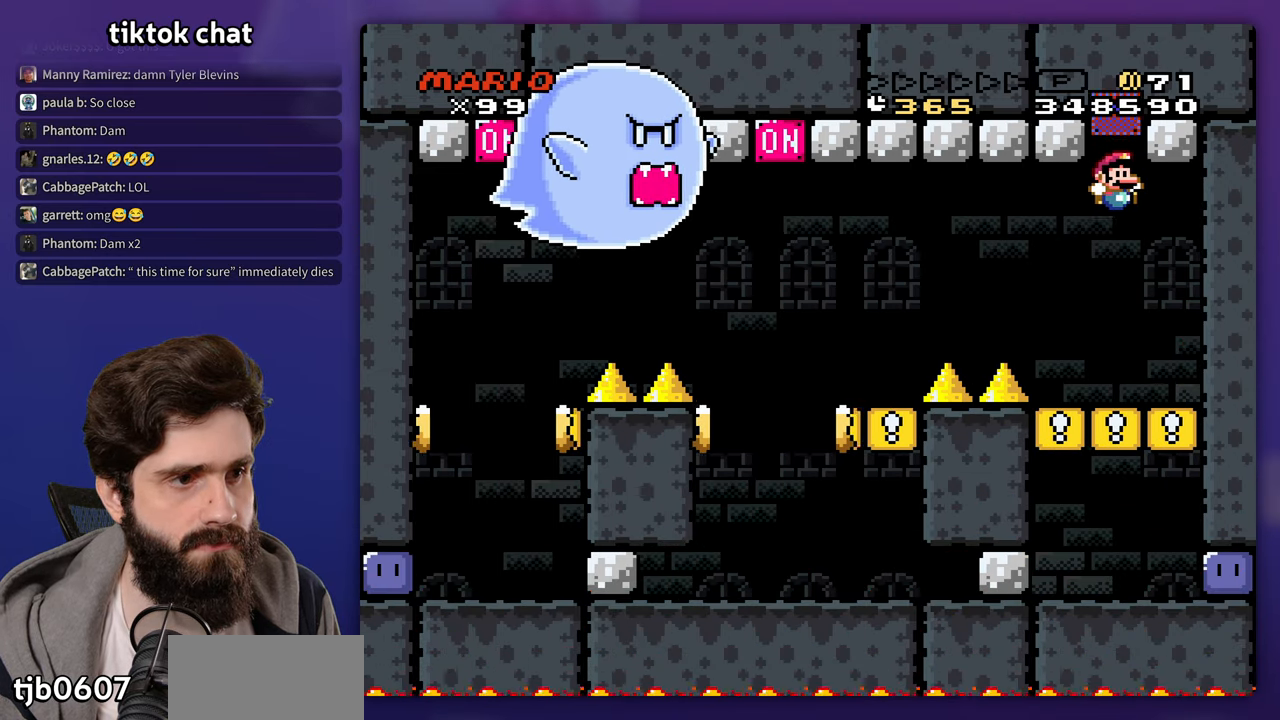
{"dt_ms": 500, "buttons": ["DPAD_RIGHT"], "events": [[417, "DPAD_RIGHT", "down"]]}
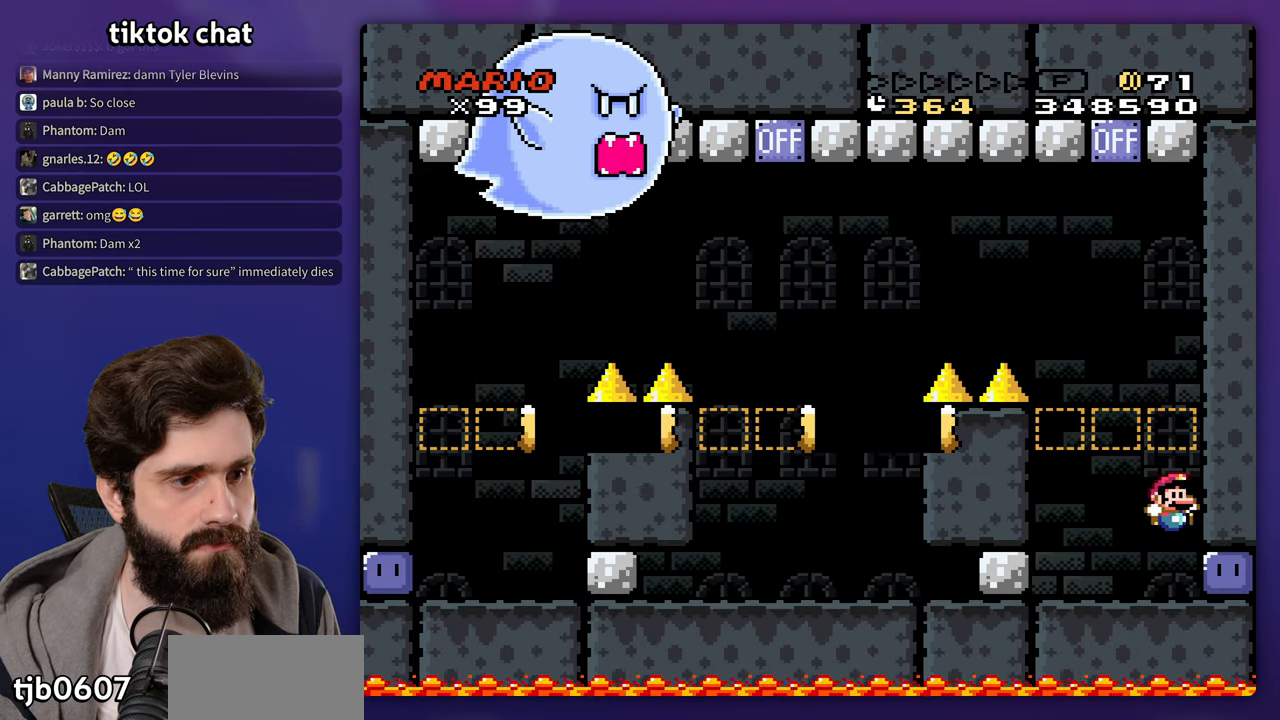
{"dt_ms": 500, "buttons": ["DPAD_UP"], "events": [[83, "DPAD_RIGHT", "up"], [267, "DPAD_LEFT", "down"], [333, "DPAD_LEFT", "up"], [500, "DPAD_UP", "down"]]}
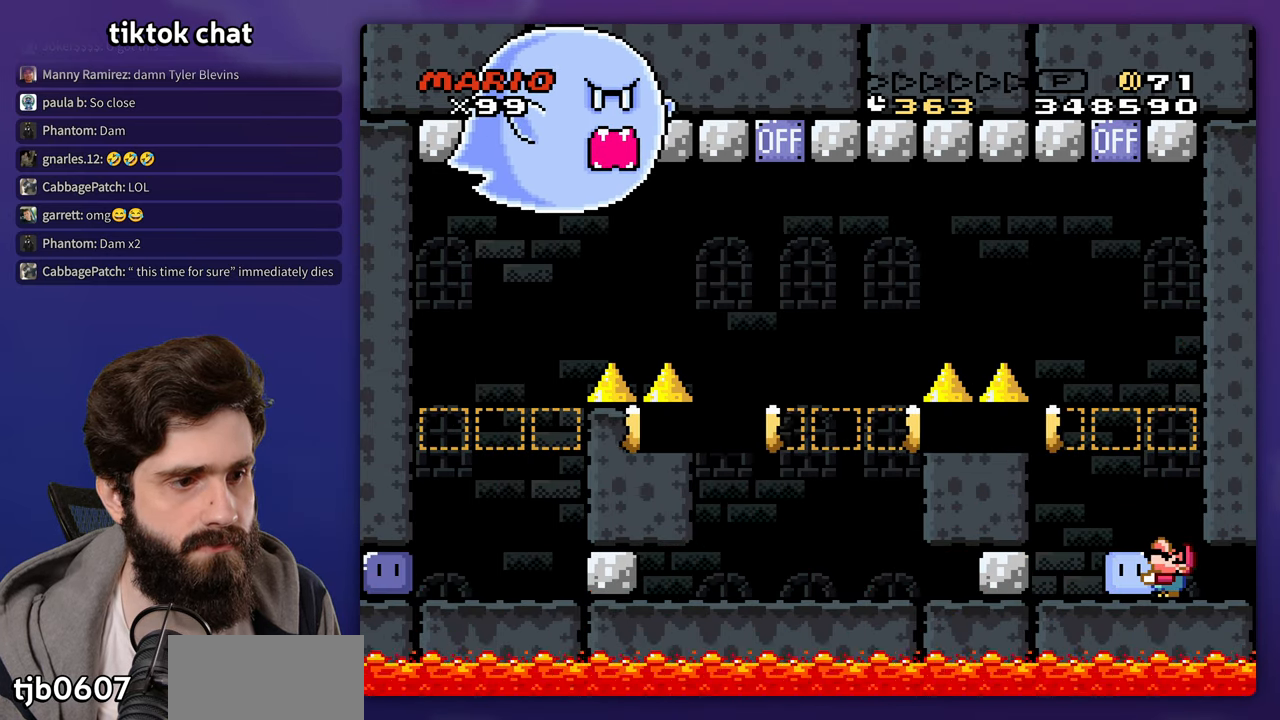
{"dt_ms": 500, "buttons": ["DPAD_UP"], "events": []}
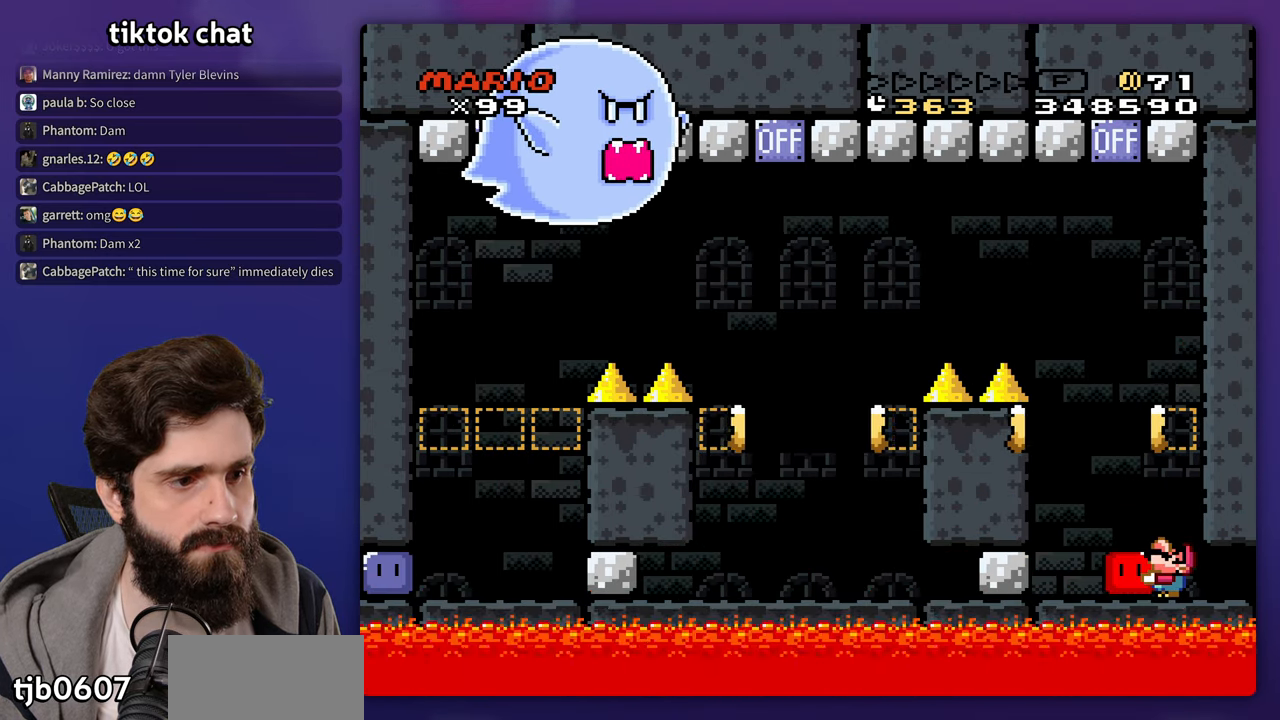
{"dt_ms": 500, "buttons": ["DPAD_UP"], "events": []}
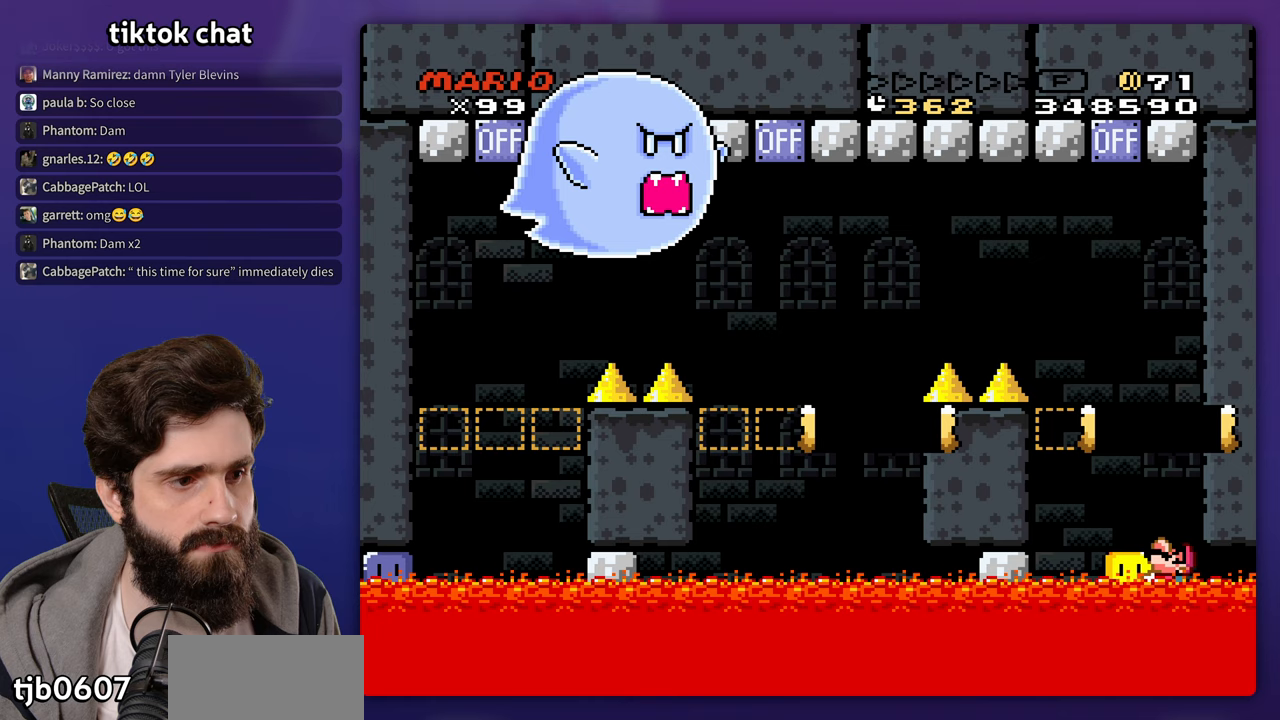
{"dt_ms": 500, "buttons": ["DPAD_RIGHT"], "events": [[267, "DPAD_UP", "up"], [333, "DPAD_RIGHT", "down"]]}
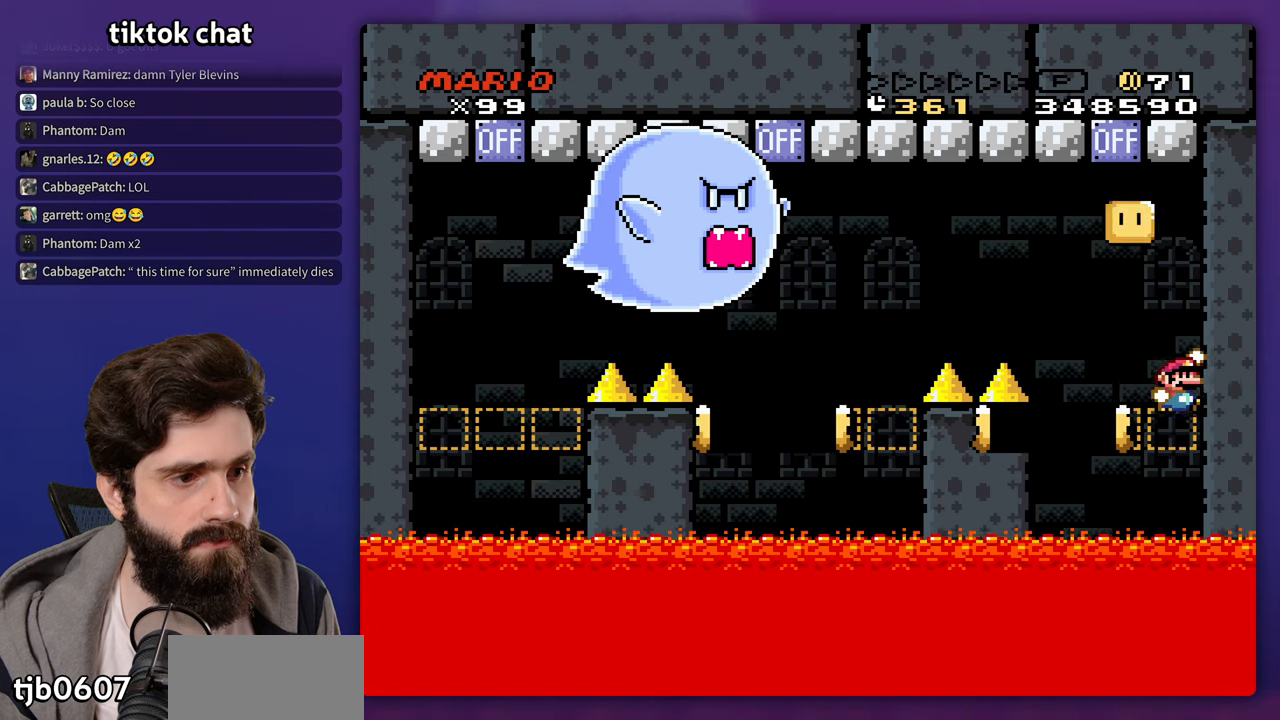
{"dt_ms": 500, "buttons": [], "events": [[167, "DPAD_LEFT", "down"], [167, "DPAD_RIGHT", "up"], [350, "DPAD_LEFT", "up"]]}
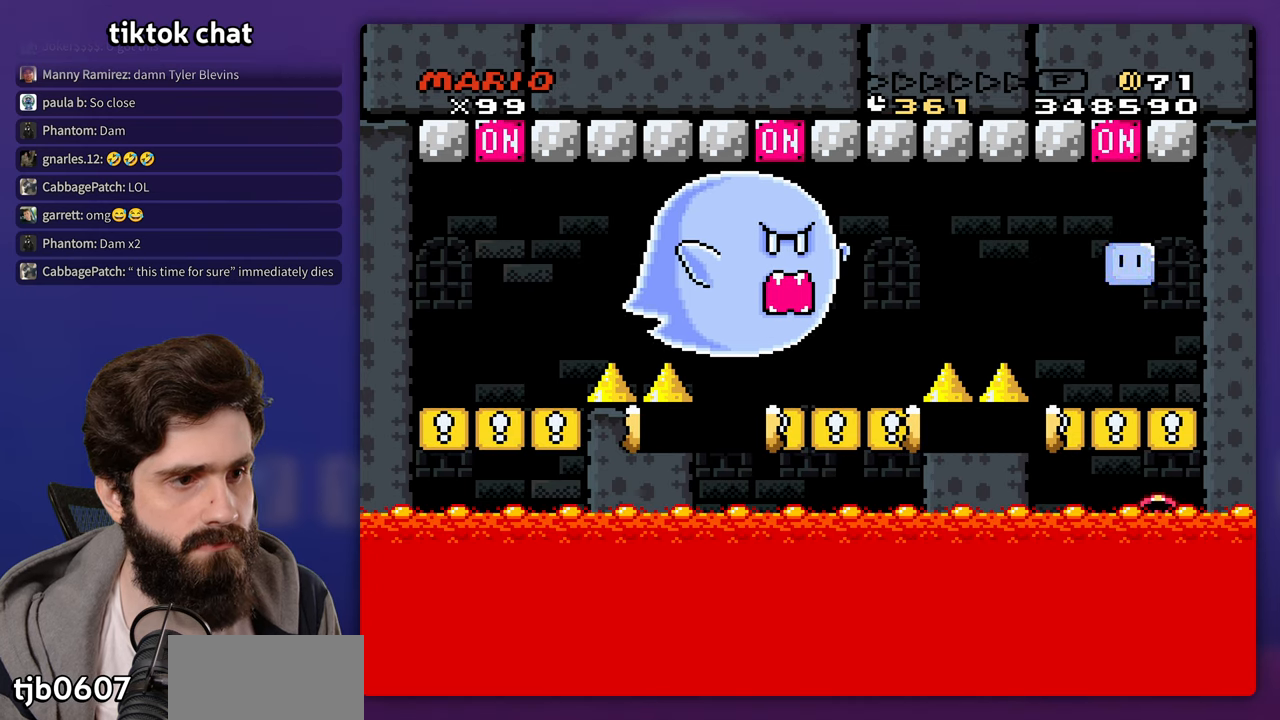
{"dt_ms": 1000, "buttons": []}
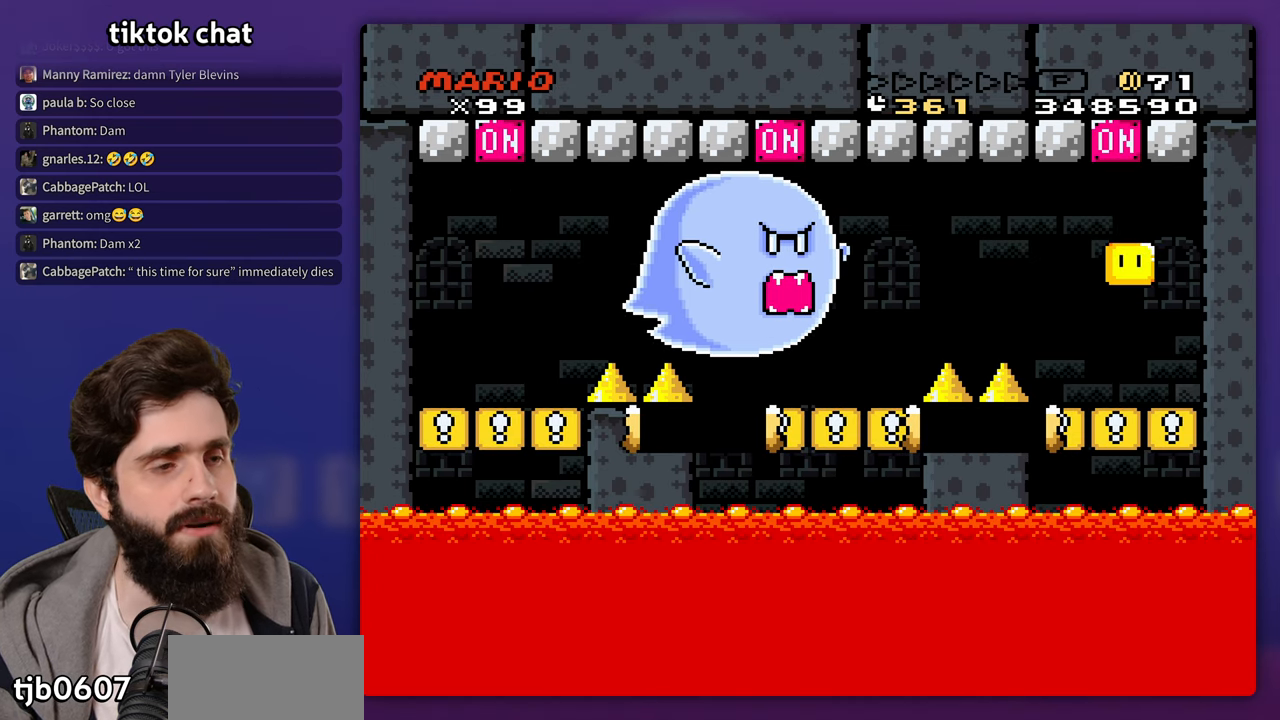
{"dt_ms": 500, "buttons": [], "events": []}
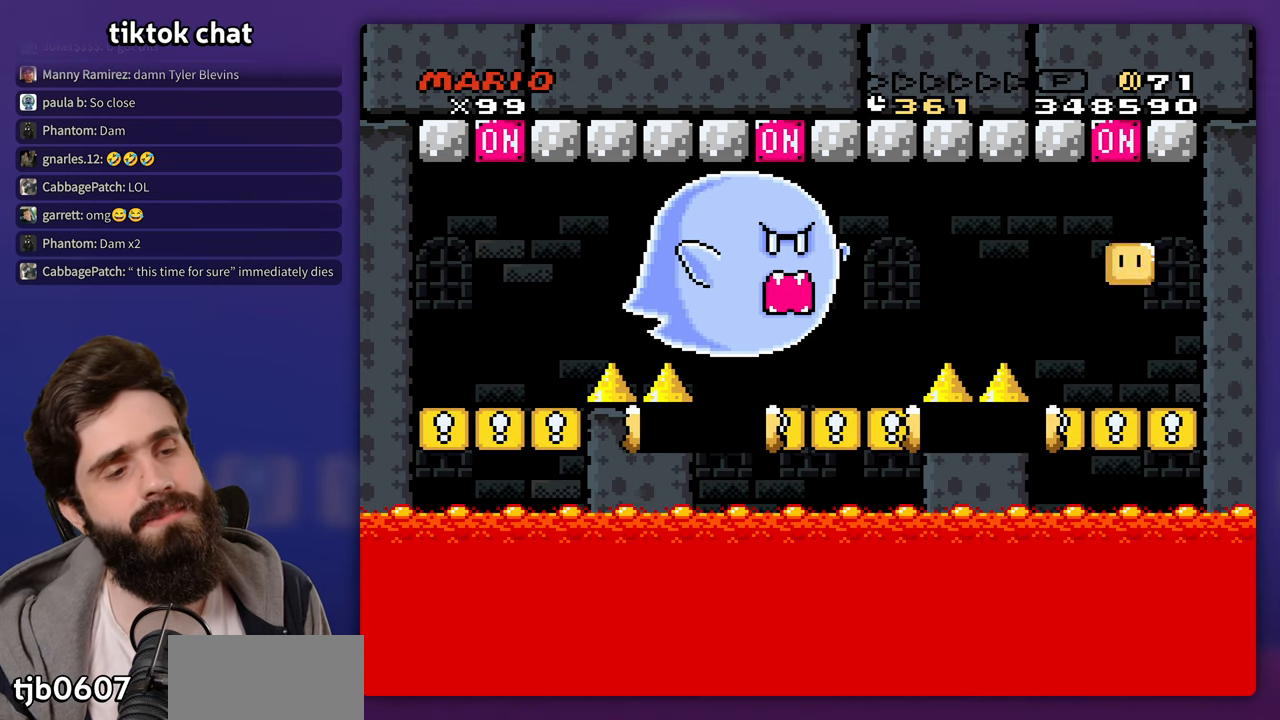
{"dt_ms": 500, "buttons": [], "events": [[133, "START", "down"], [400, "START", "up"]]}
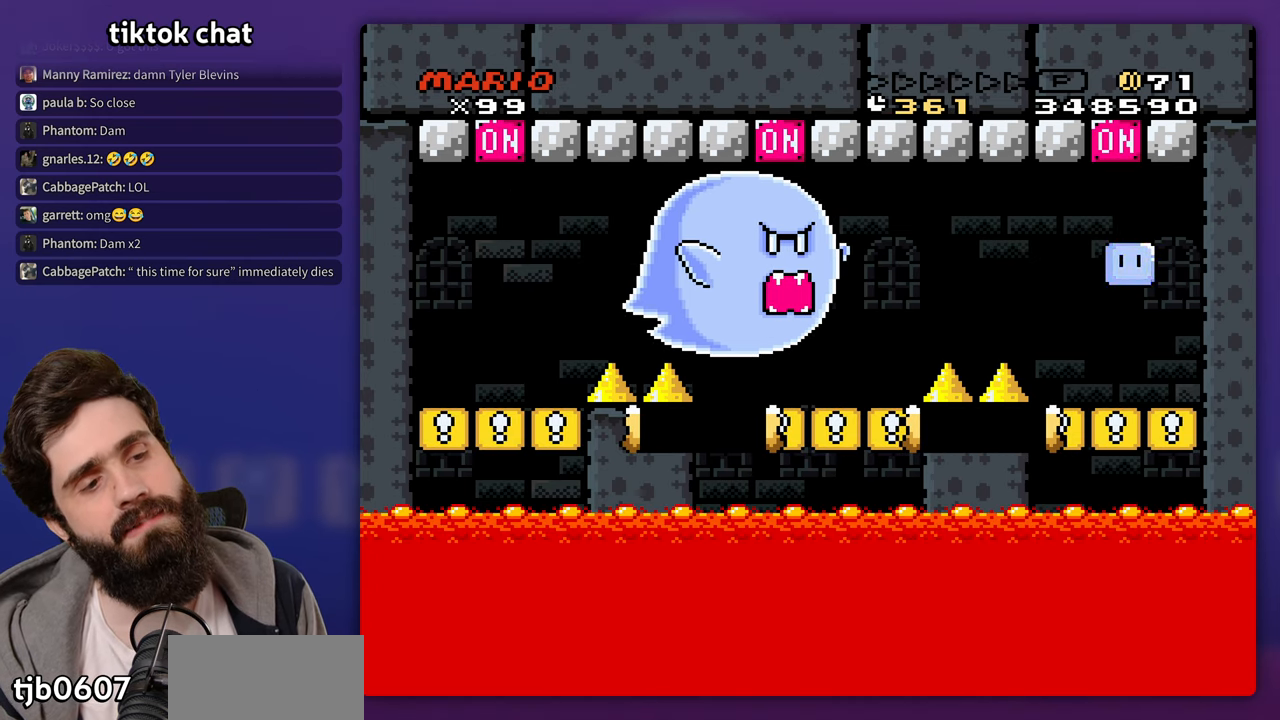
{"dt_ms": 1000, "buttons": []}
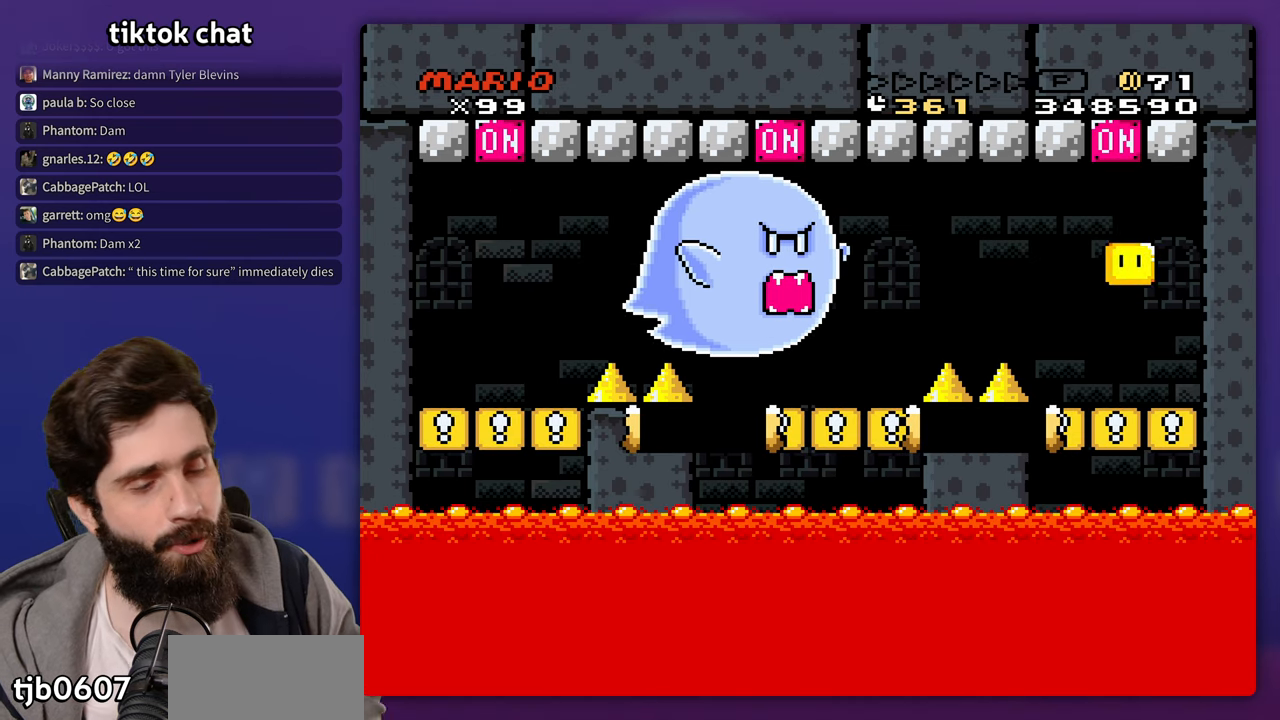
{"dt_ms": 500, "buttons": [], "events": []}
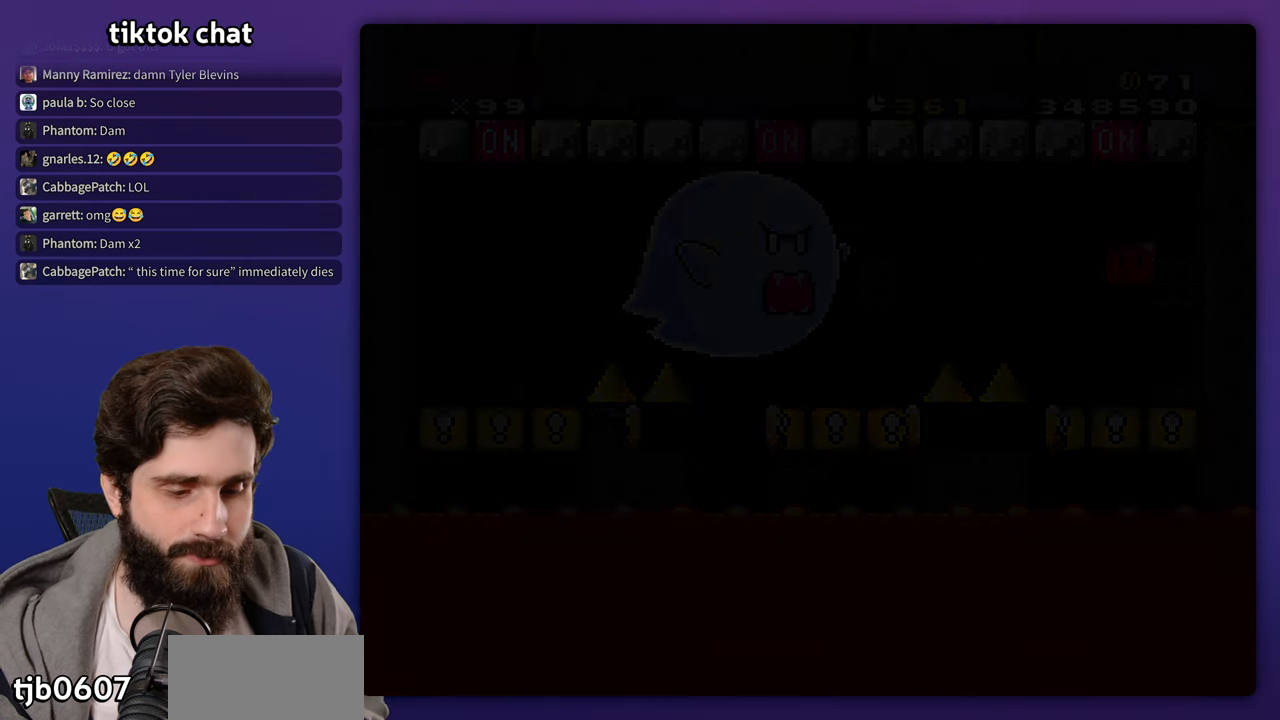
{"dt_ms": 500, "buttons": [], "events": []}
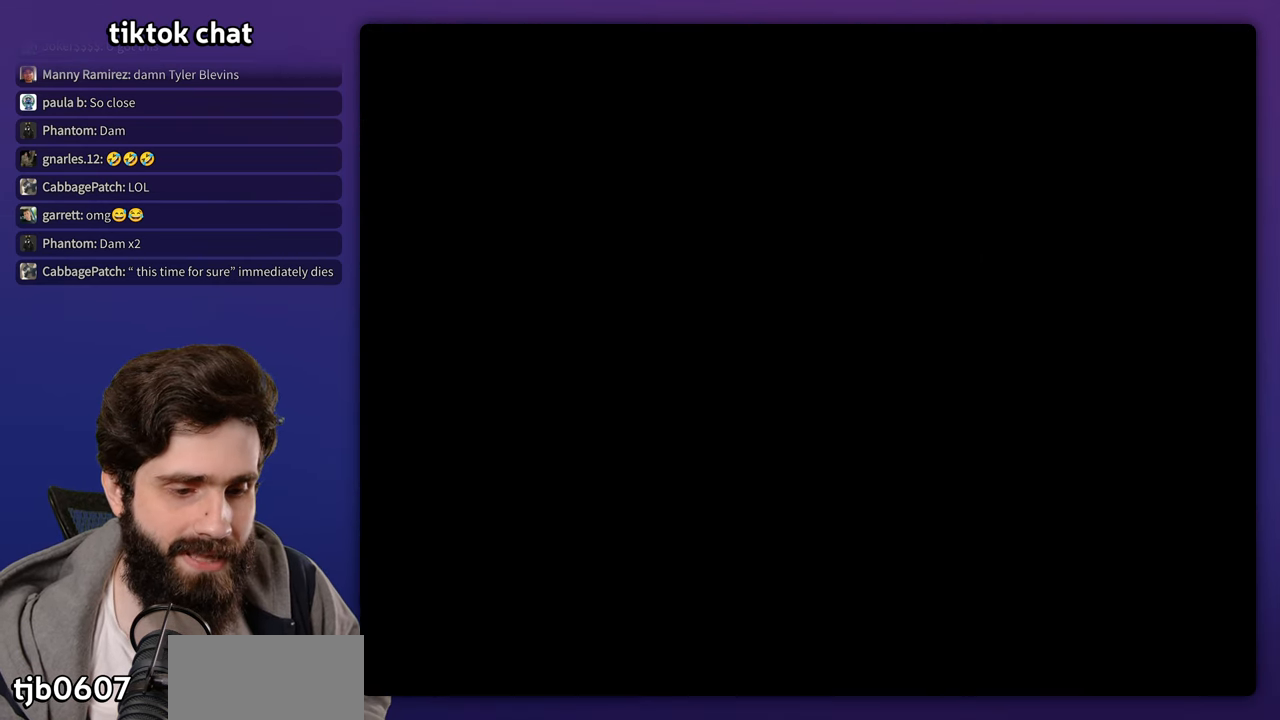
{"dt_ms": 500, "buttons": [], "events": []}